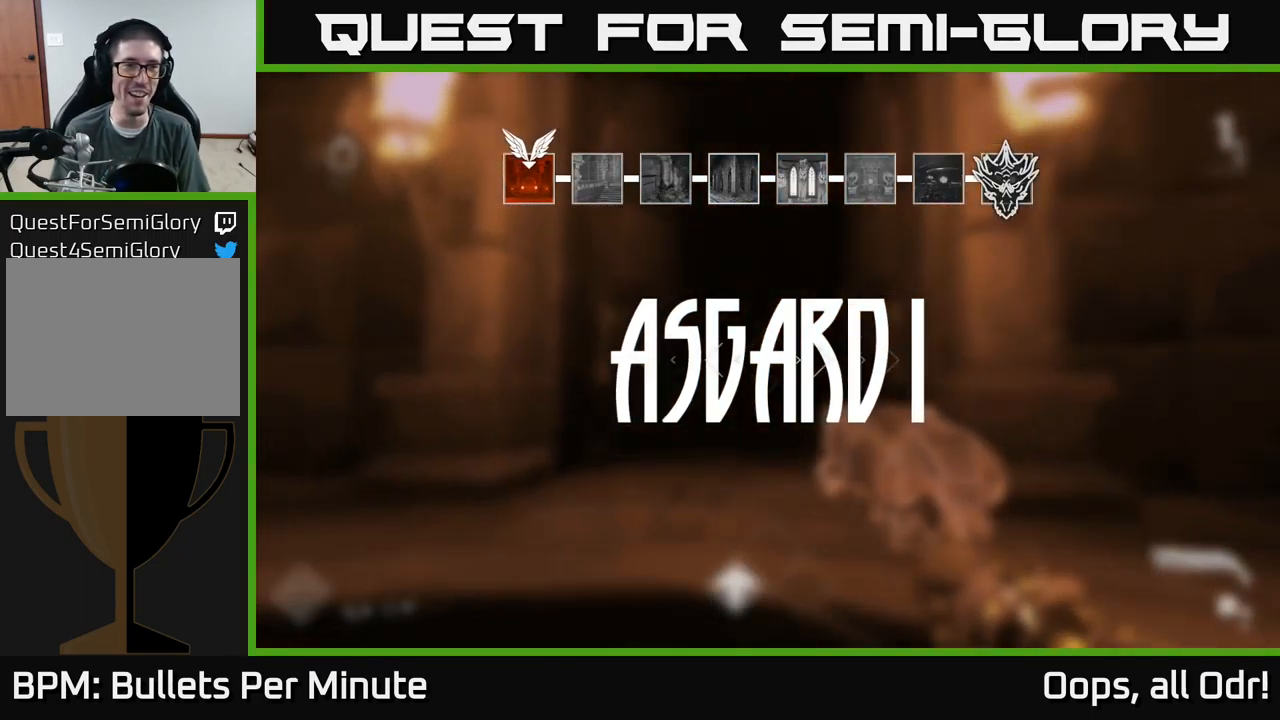
Gameplay with a controller (Xbox layout); each line is a JSON object with the inputs held at the frame after it. "events" lists button and stick changes between this image and that frame as [ms after this image, input, new state], when the widget could be followed in between.
{"buttons": [], "left_stick": "up", "right_stick": "center", "events": []}
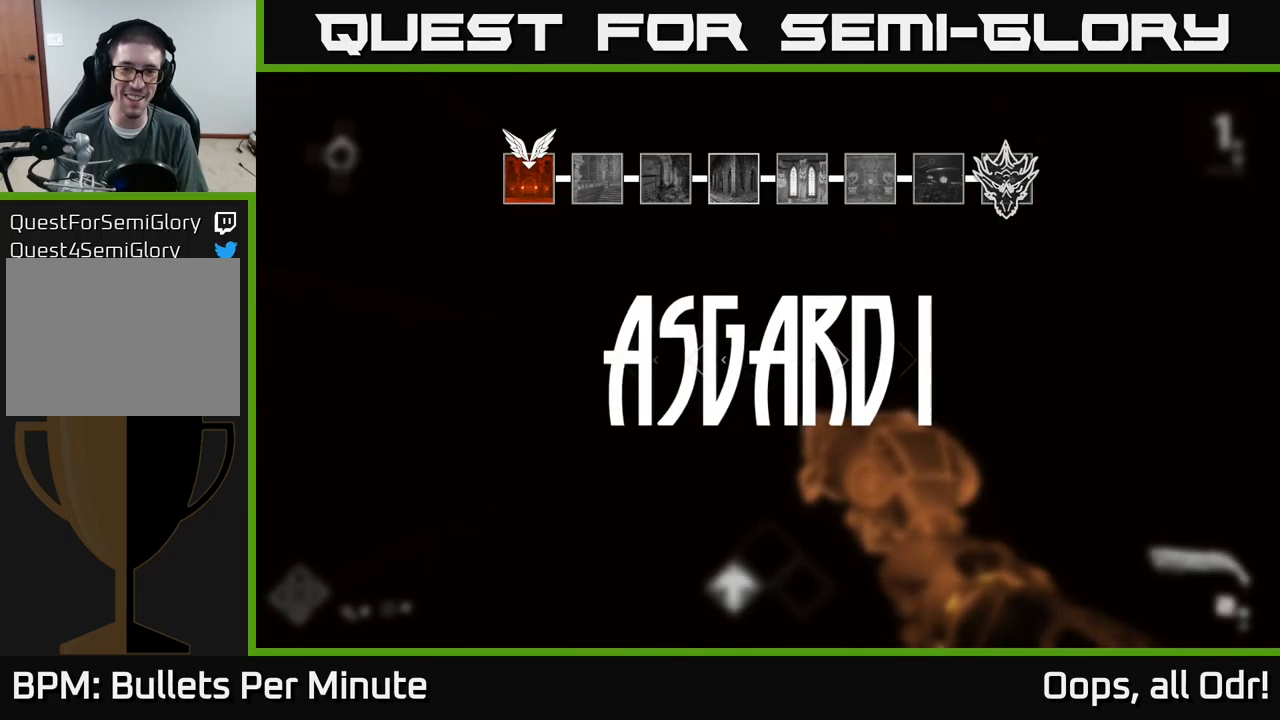
{"buttons": [], "left_stick": "up", "right_stick": "center", "events": []}
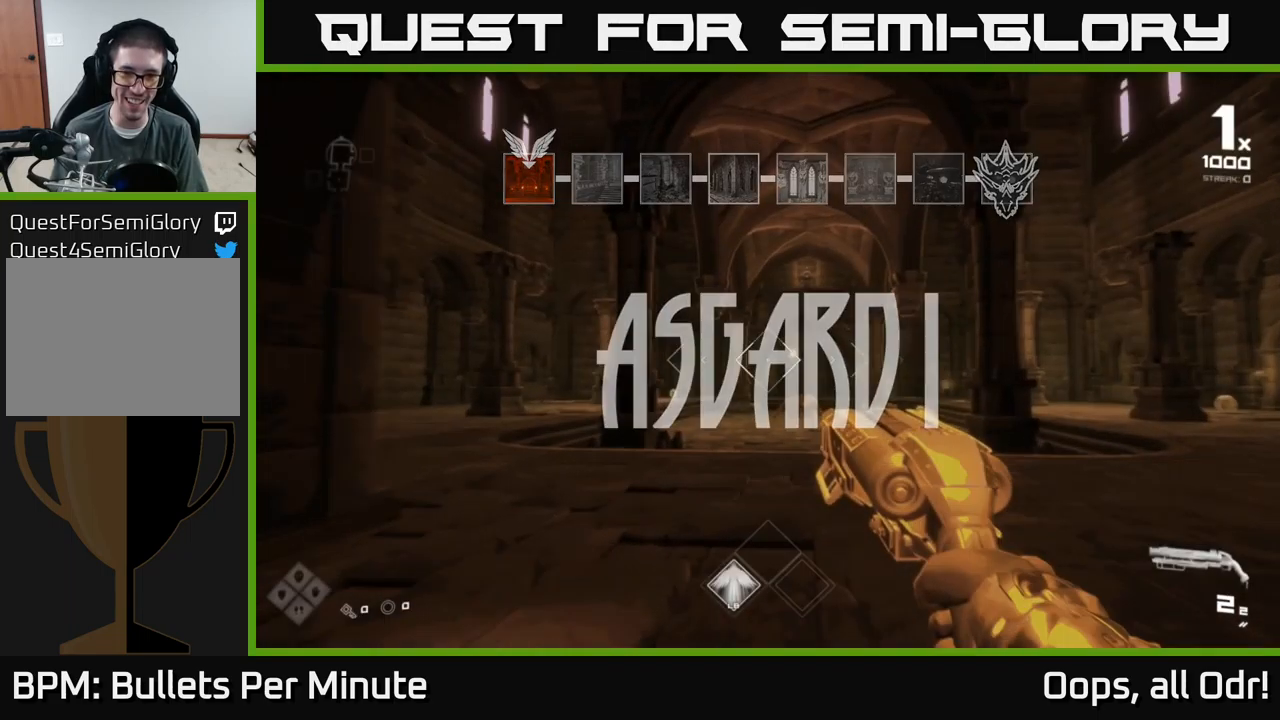
{"buttons": [], "left_stick": "up", "right_stick": "center", "events": [[433, "right_stick", "down-right"], [500, "right_stick", "center"]]}
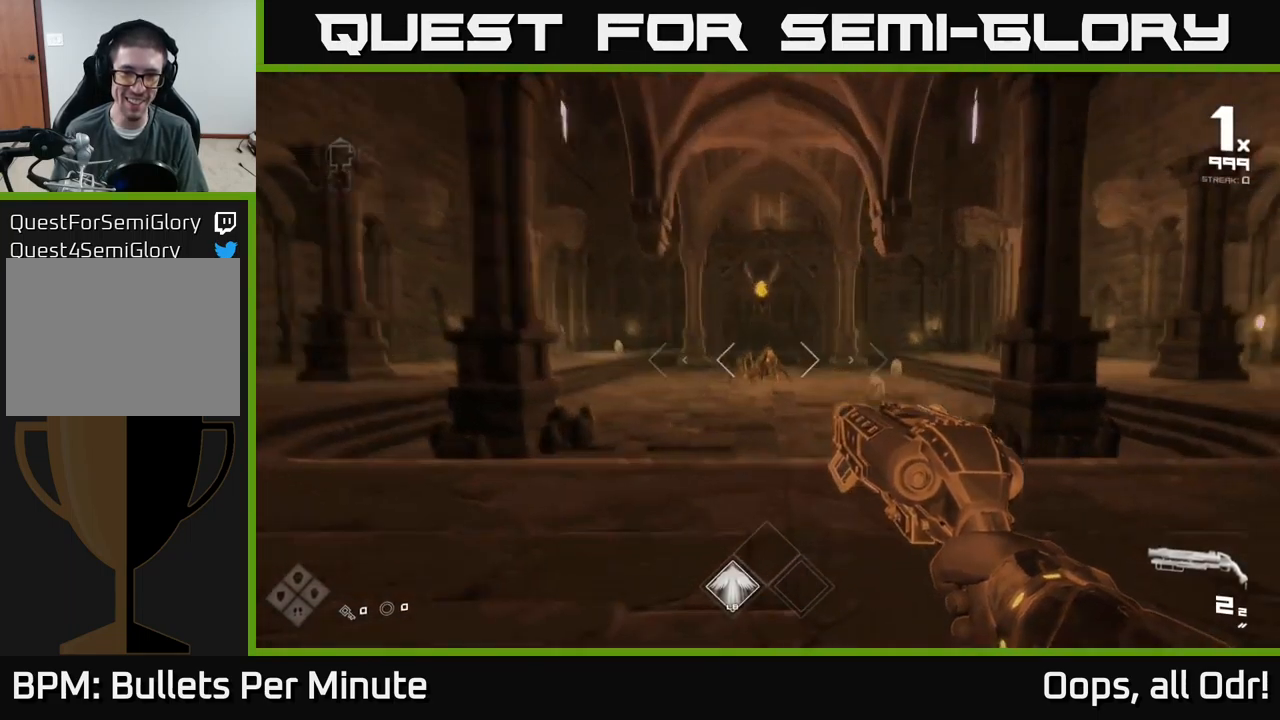
{"buttons": [], "left_stick": "up", "right_stick": "center", "events": [[300, "right_stick", "up"], [433, "right_stick", "center"]]}
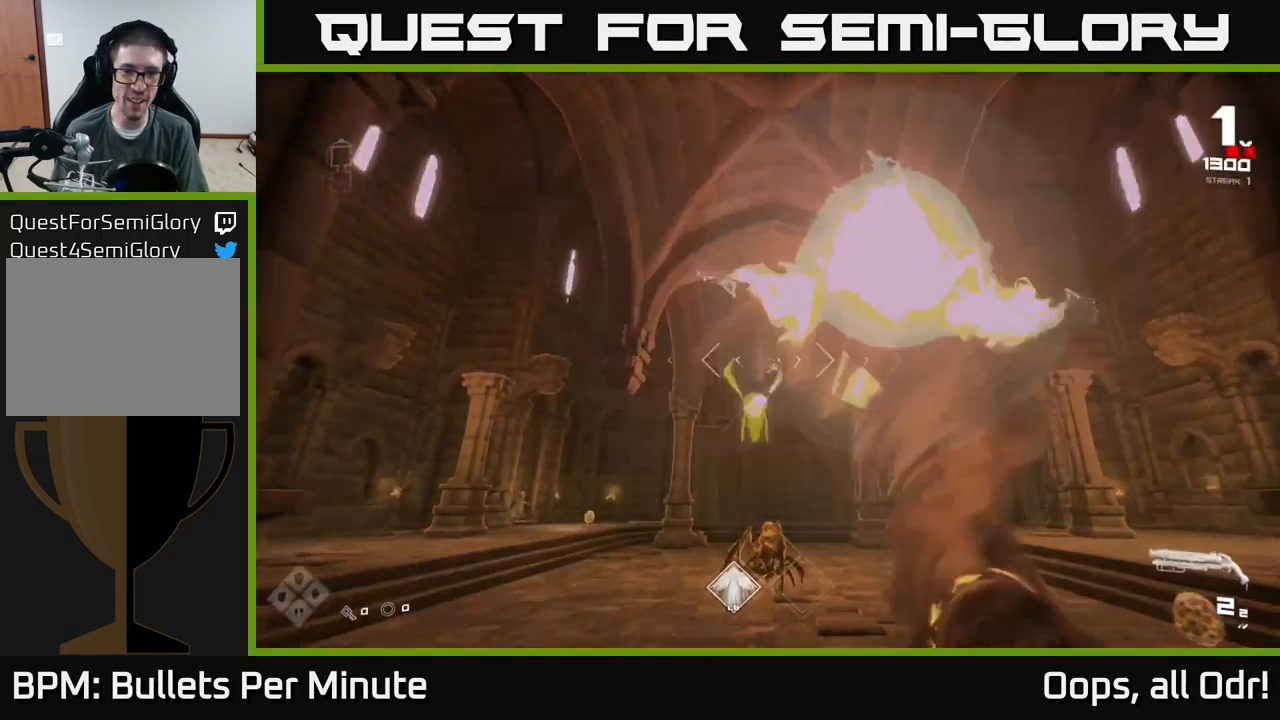
{"buttons": [], "left_stick": "up", "right_stick": "center", "events": [[33, "R2", "down"], [117, "R2", "up"], [167, "left_stick", "center"], [333, "left_stick", "up-left"], [350, "R2", "down"], [417, "left_stick", "up"], [433, "R2", "up"]]}
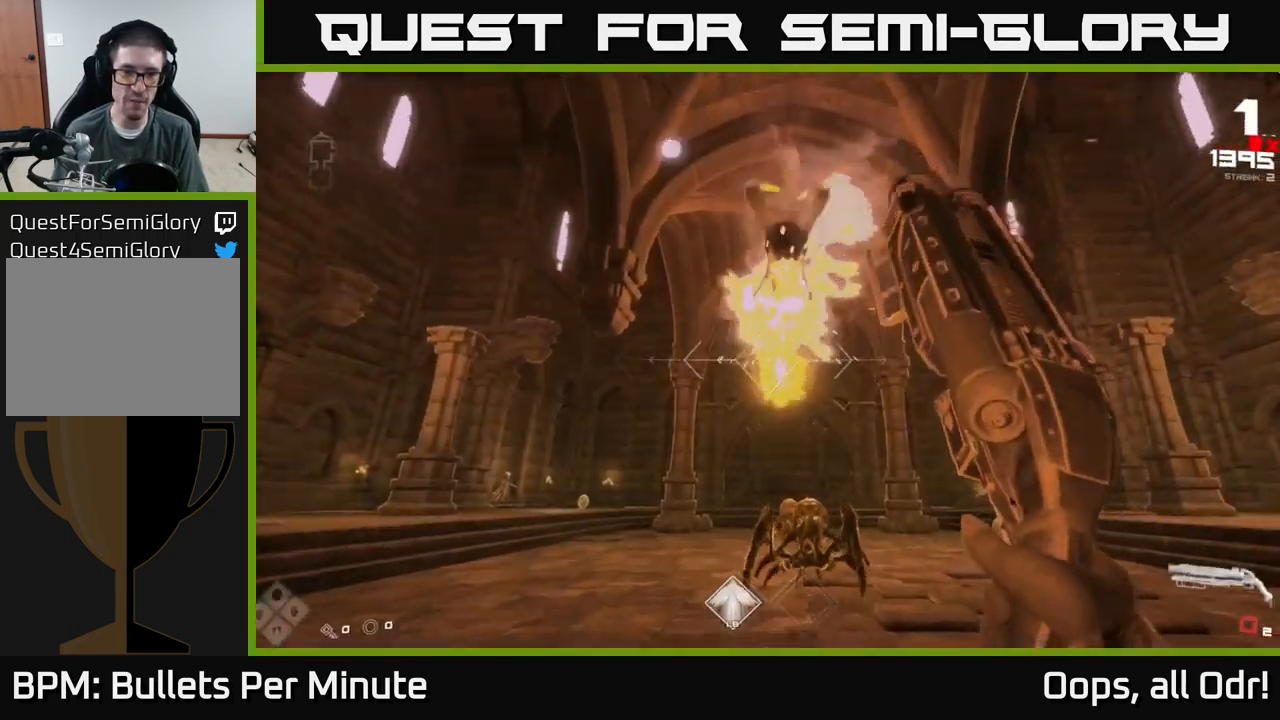
{"buttons": ["R1"], "left_stick": "left", "right_stick": "right", "events": [[100, "left_stick", "up-left"], [133, "right_stick", "down-right"], [217, "R1", "down"], [233, "left_stick", "left"], [317, "R1", "up"], [450, "right_stick", "right"], [500, "R1", "down"]]}
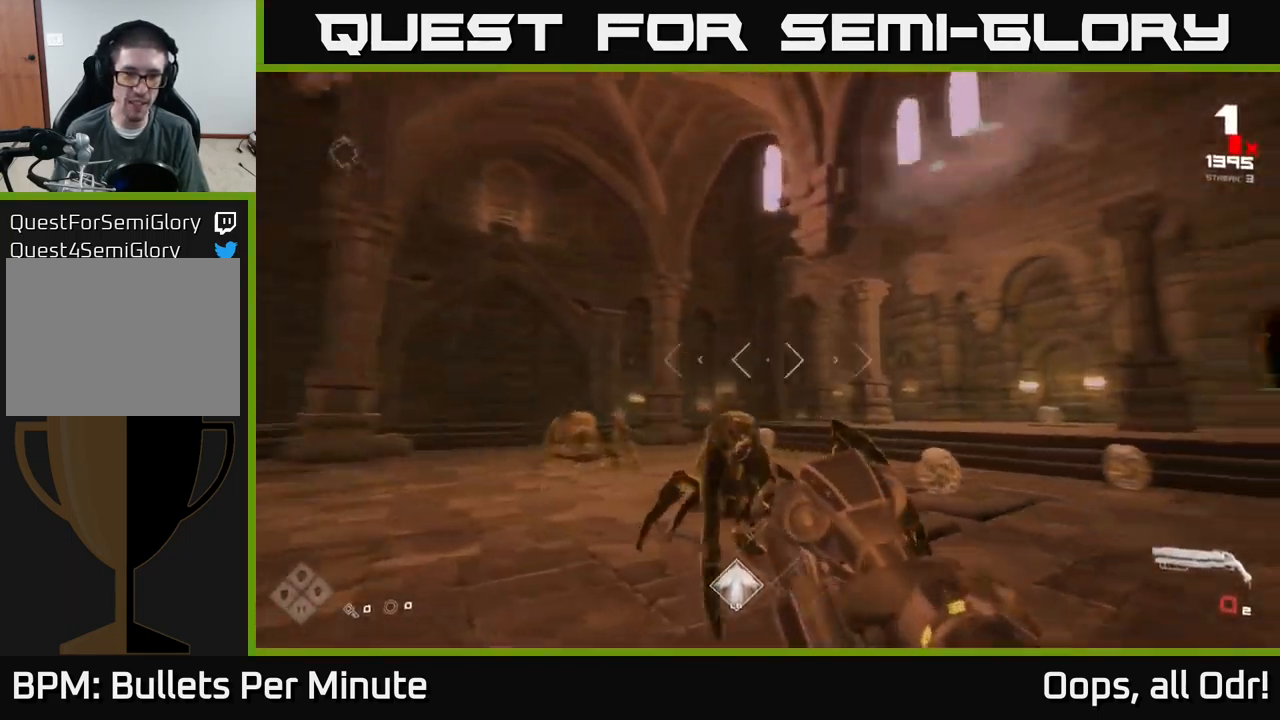
{"buttons": [], "left_stick": "left", "right_stick": "right", "events": [[117, "R1", "up"], [167, "right_stick", "center"], [350, "R2", "down"], [367, "right_stick", "right"], [467, "R2", "up"]]}
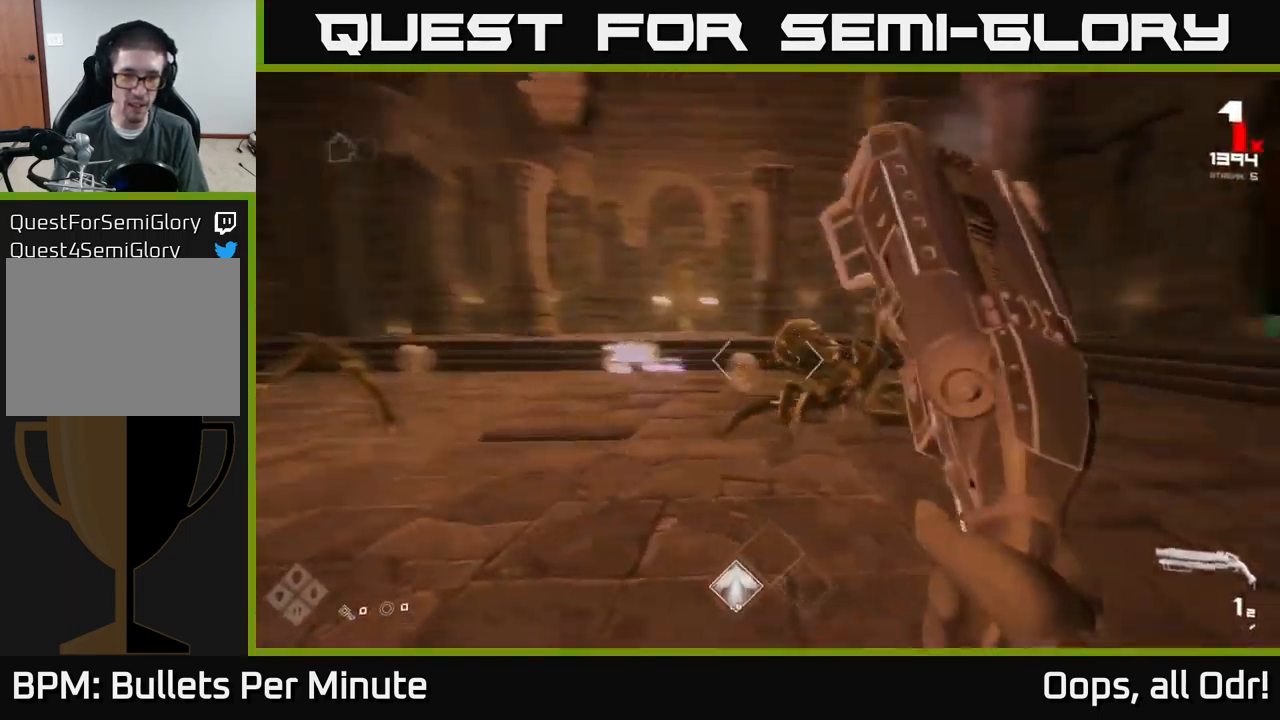
{"buttons": [], "left_stick": "up-left", "right_stick": "center", "events": [[117, "right_stick", "left"], [217, "R2", "down"], [350, "R2", "up"], [350, "left_stick", "up-left"], [483, "right_stick", "center"]]}
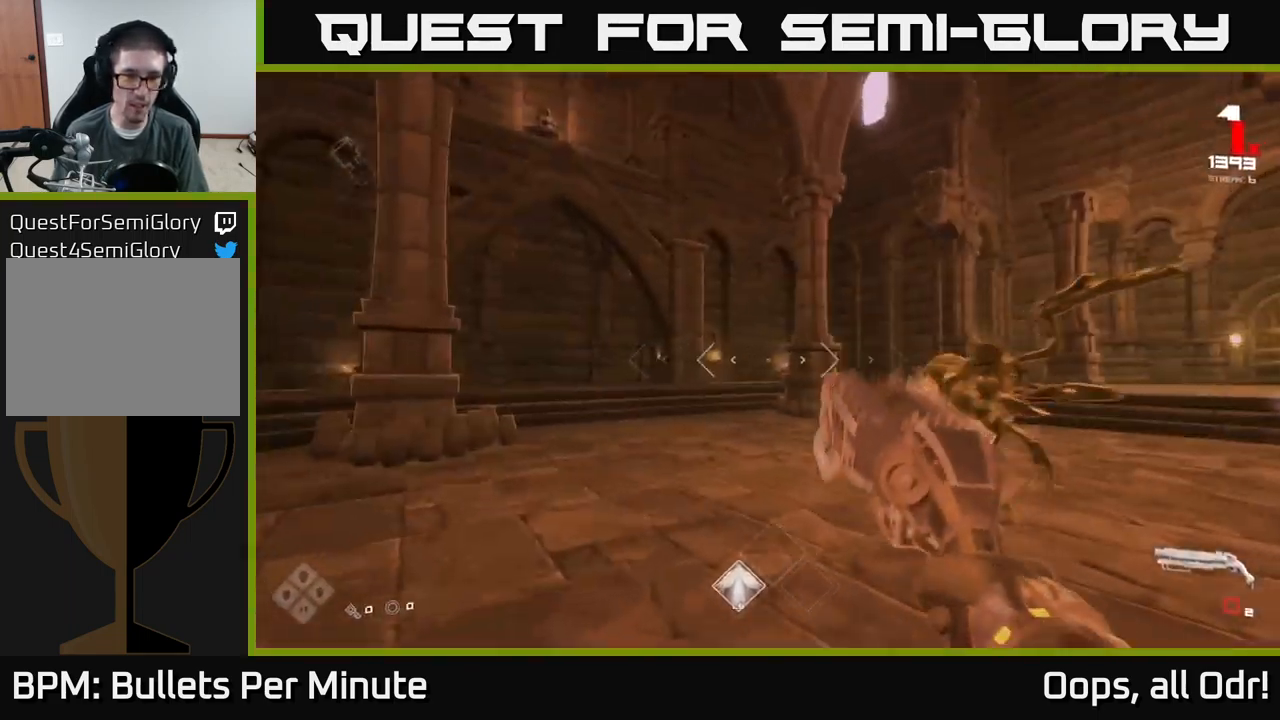
{"buttons": [], "left_stick": "up-left", "right_stick": "right", "events": [[33, "R1", "down"], [150, "R1", "up"], [283, "right_stick", "right"]]}
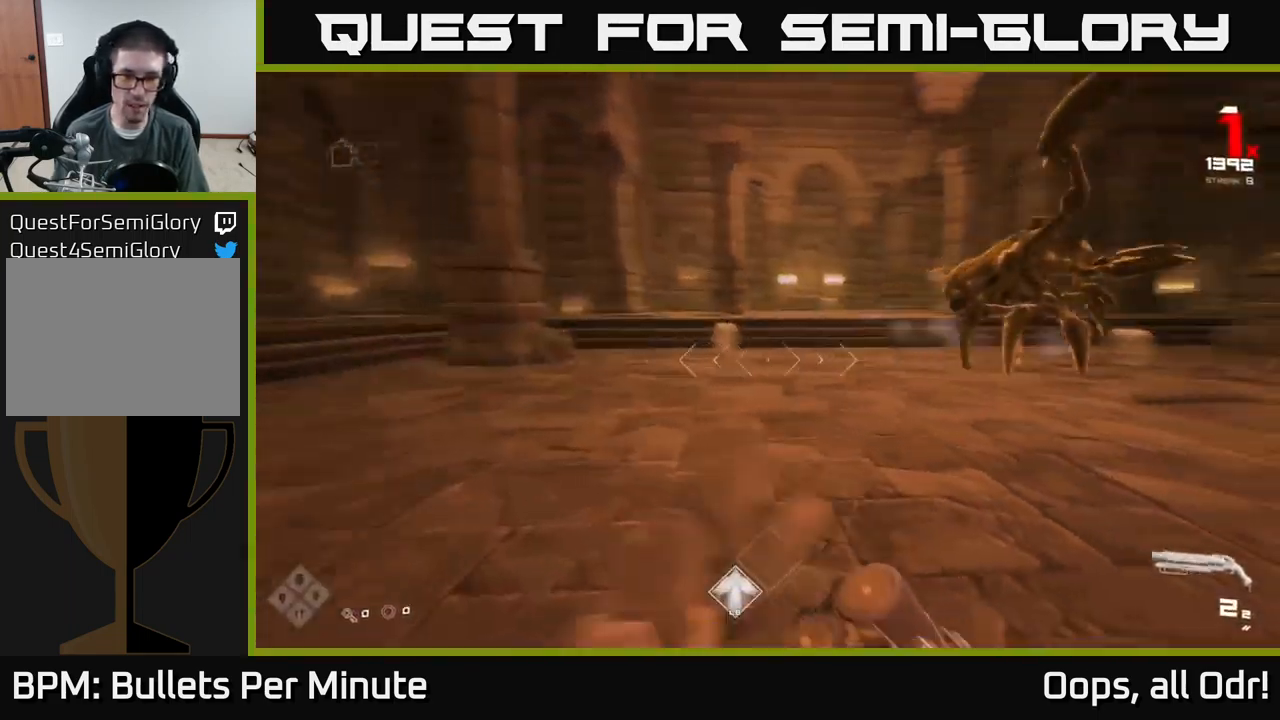
{"buttons": [], "left_stick": "up-left", "right_stick": "center", "events": [[317, "R2", "down"], [417, "R2", "up"], [417, "right_stick", "center"]]}
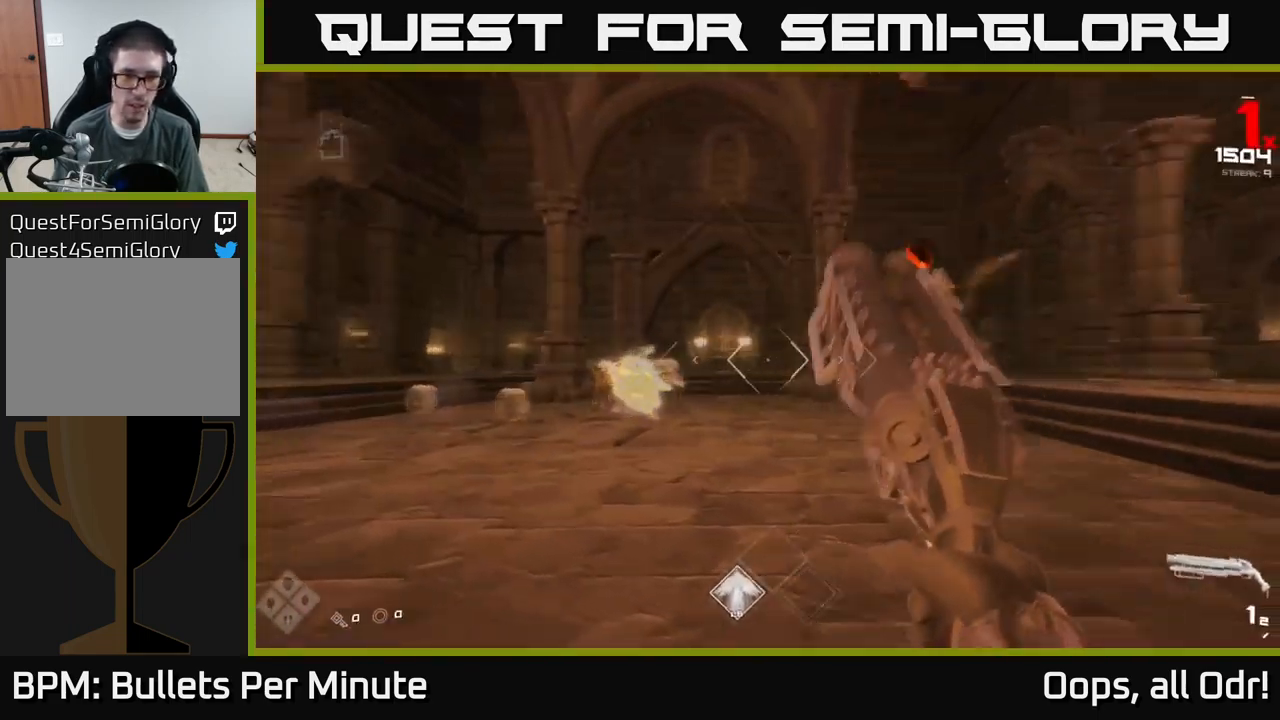
{"buttons": ["R1"], "left_stick": "up", "right_stick": "center", "events": [[17, "right_stick", "left"], [117, "R2", "down"], [167, "right_stick", "center"], [200, "left_stick", "up"], [217, "R2", "up"], [367, "right_stick", "down-left"], [433, "R1", "down"], [483, "right_stick", "center"]]}
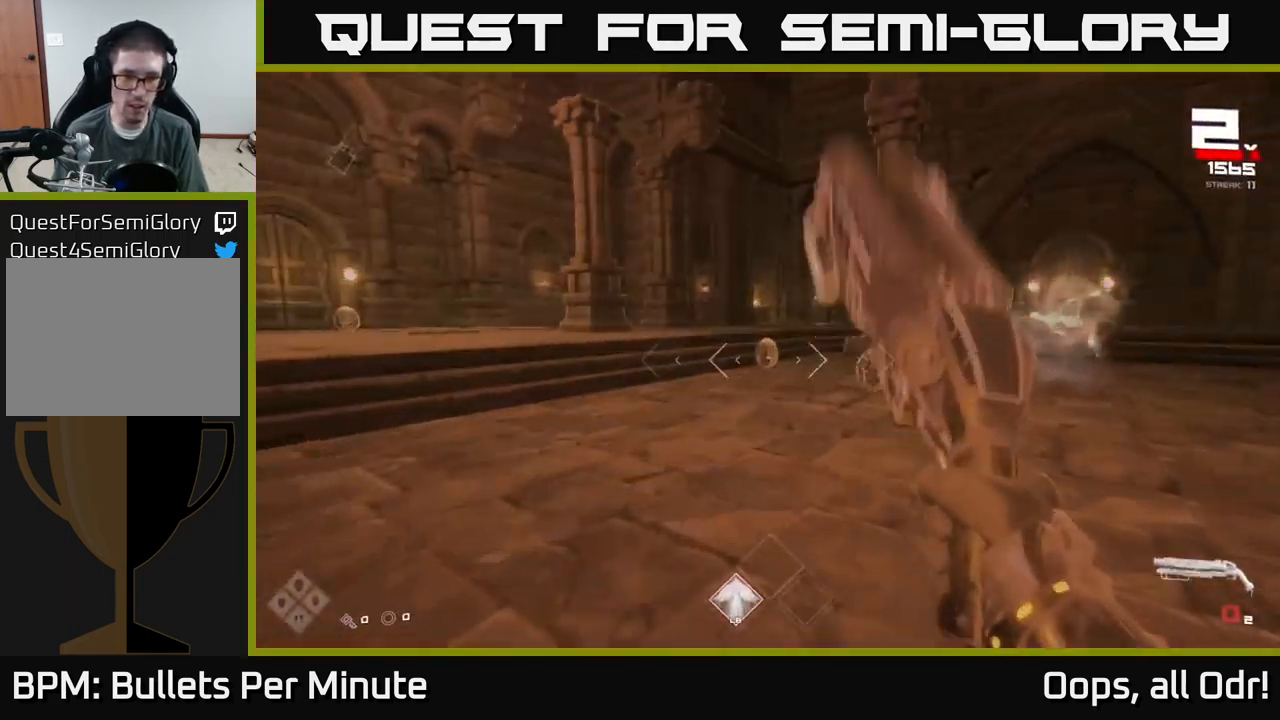
{"buttons": [], "left_stick": "left", "right_stick": "center", "events": [[34, "R1", "up"], [84, "left_stick", "up-left"], [134, "right_stick", "right"], [184, "R1", "down"], [350, "left_stick", "left"], [367, "R1", "up"], [434, "right_stick", "center"]]}
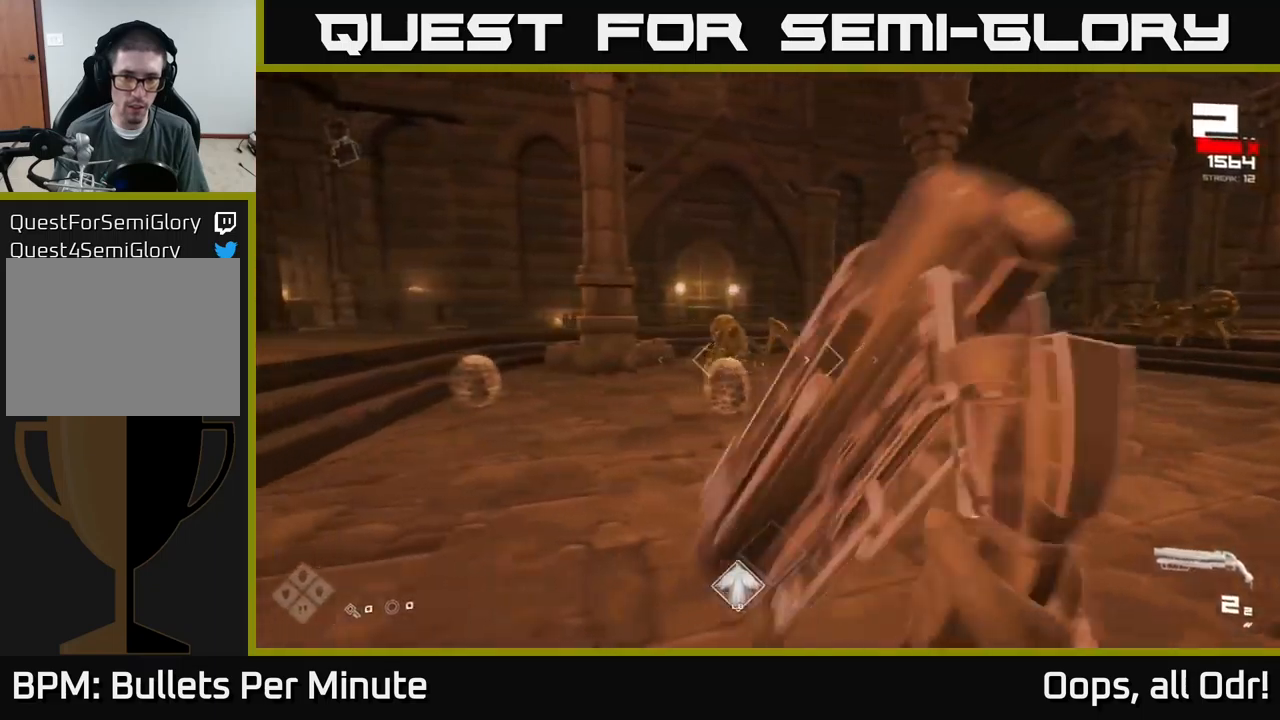
{"buttons": ["R2"], "left_stick": "left", "right_stick": "right", "events": [[100, "R2", "down"], [200, "left_stick", "center"], [234, "R2", "up"], [334, "left_stick", "left"], [400, "left_stick", "center"], [434, "R2", "down"], [450, "right_stick", "right"], [500, "left_stick", "left"]]}
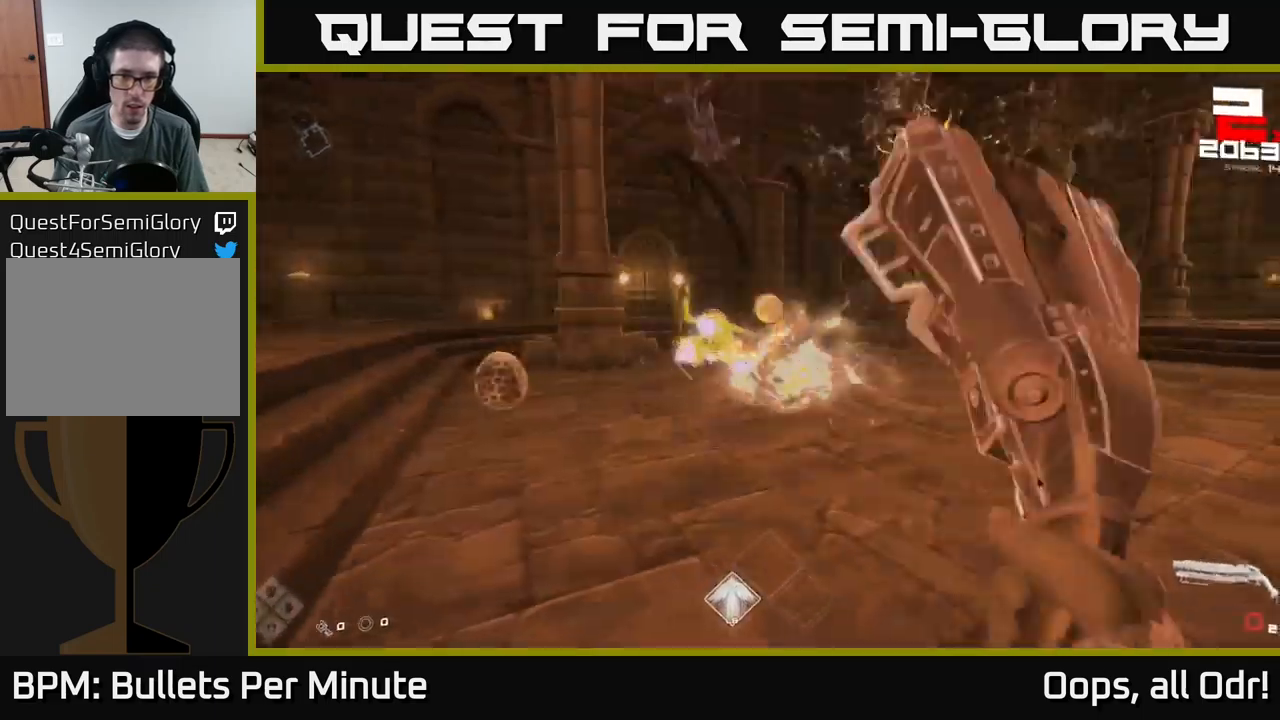
{"buttons": [], "left_stick": "left", "right_stick": "center", "events": [[34, "R2", "up"], [34, "right_stick", "center"], [217, "right_stick", "right"], [267, "R1", "down"], [367, "right_stick", "center"], [400, "R1", "up"]]}
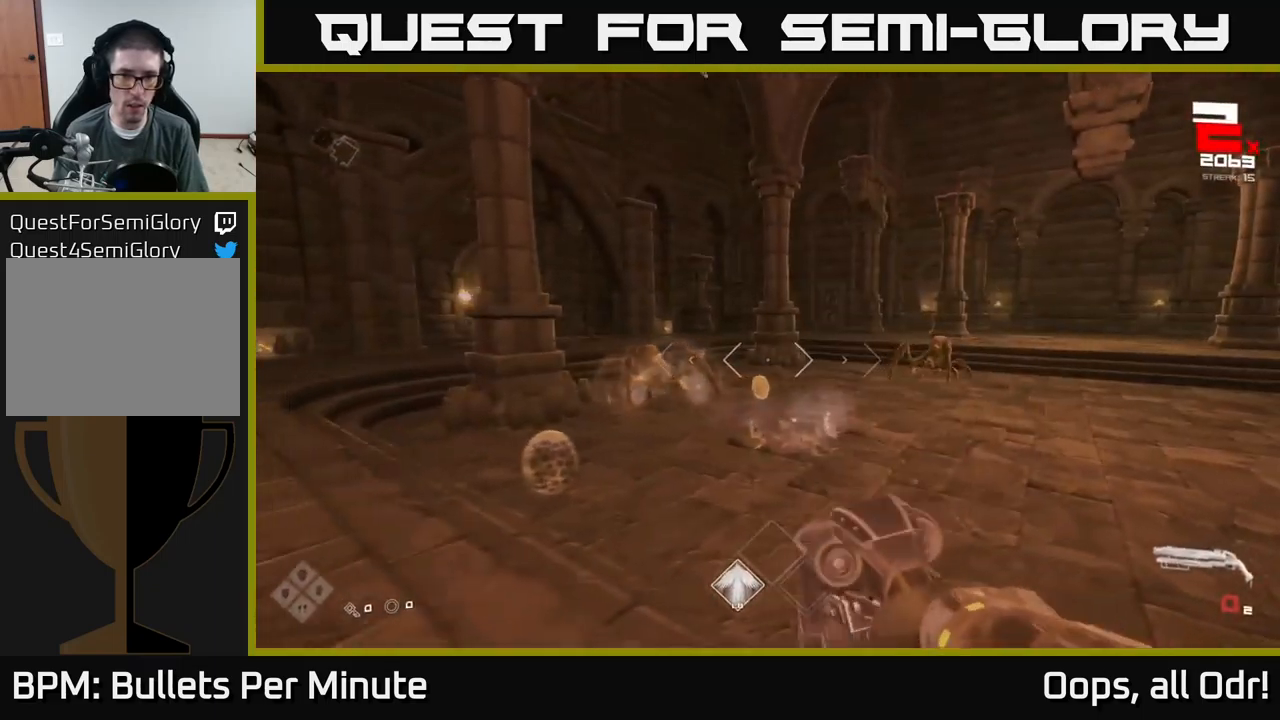
{"buttons": ["R2"], "left_stick": "center", "right_stick": "center", "events": [[34, "left_stick", "center"], [100, "left_stick", "left"], [117, "R1", "down"], [200, "right_stick", "down"], [217, "R1", "up"], [300, "right_stick", "center"], [417, "left_stick", "center"], [484, "R2", "down"]]}
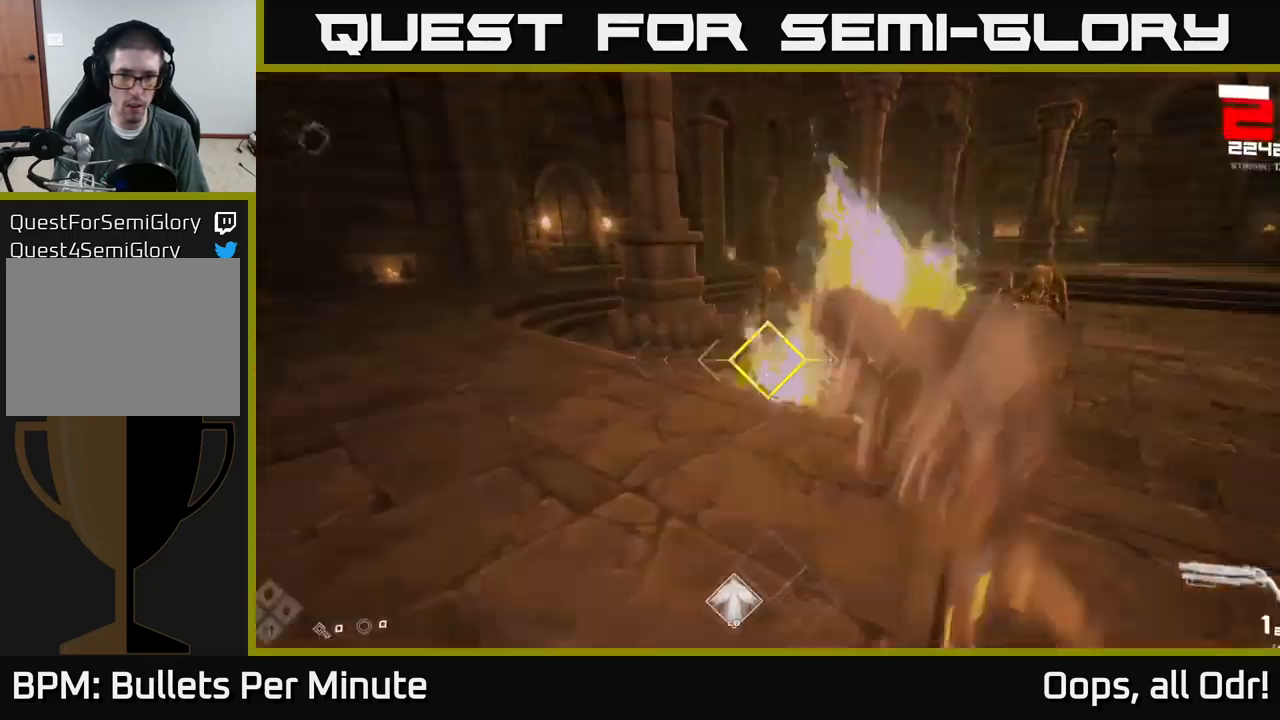
{"buttons": [], "left_stick": "left", "right_stick": "center", "events": [[50, "right_stick", "right"], [84, "R2", "up"], [100, "left_stick", "left"], [117, "right_stick", "center"], [167, "right_stick", "up"], [250, "left_stick", "up"], [267, "right_stick", "center"], [317, "R2", "down"], [400, "left_stick", "left"], [434, "R2", "up"]]}
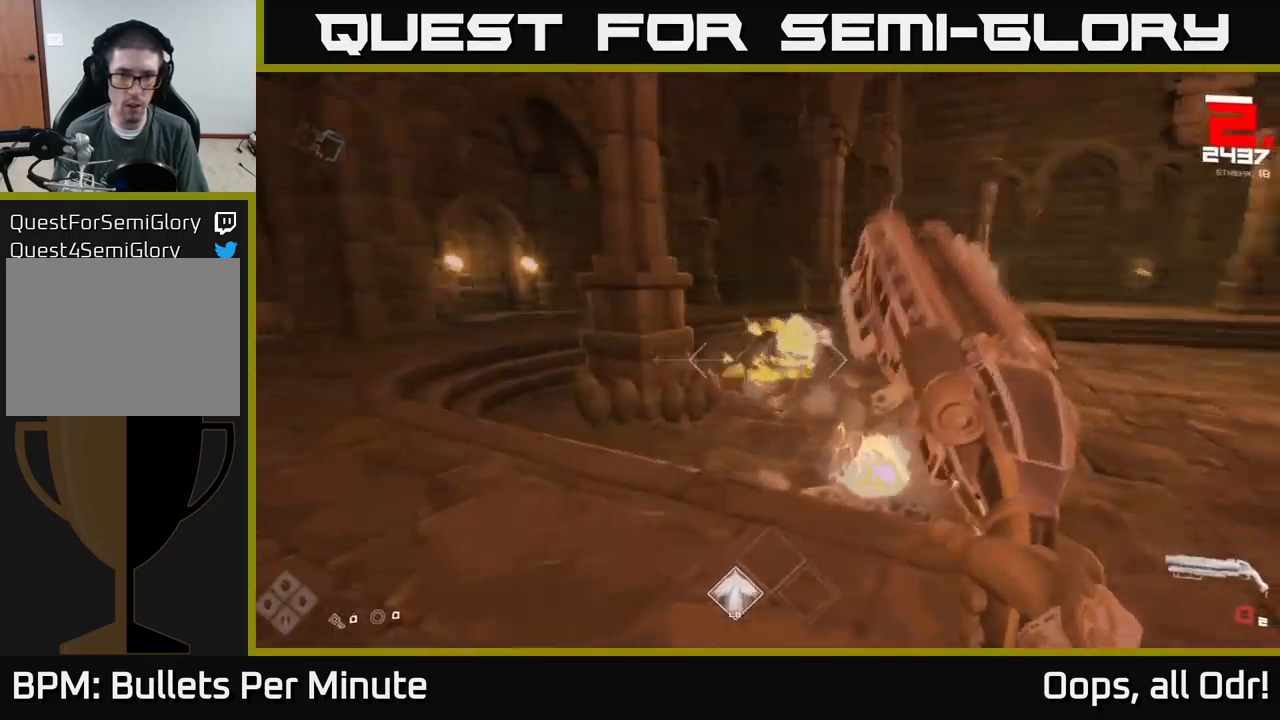
{"buttons": ["R1"], "left_stick": "left", "right_stick": "right", "events": [[17, "right_stick", "down-right"], [67, "right_stick", "right"], [150, "R1", "down"], [234, "right_stick", "center"], [284, "R1", "up"], [334, "left_stick", "up-left"], [434, "left_stick", "left"], [467, "R1", "down"], [467, "right_stick", "right"]]}
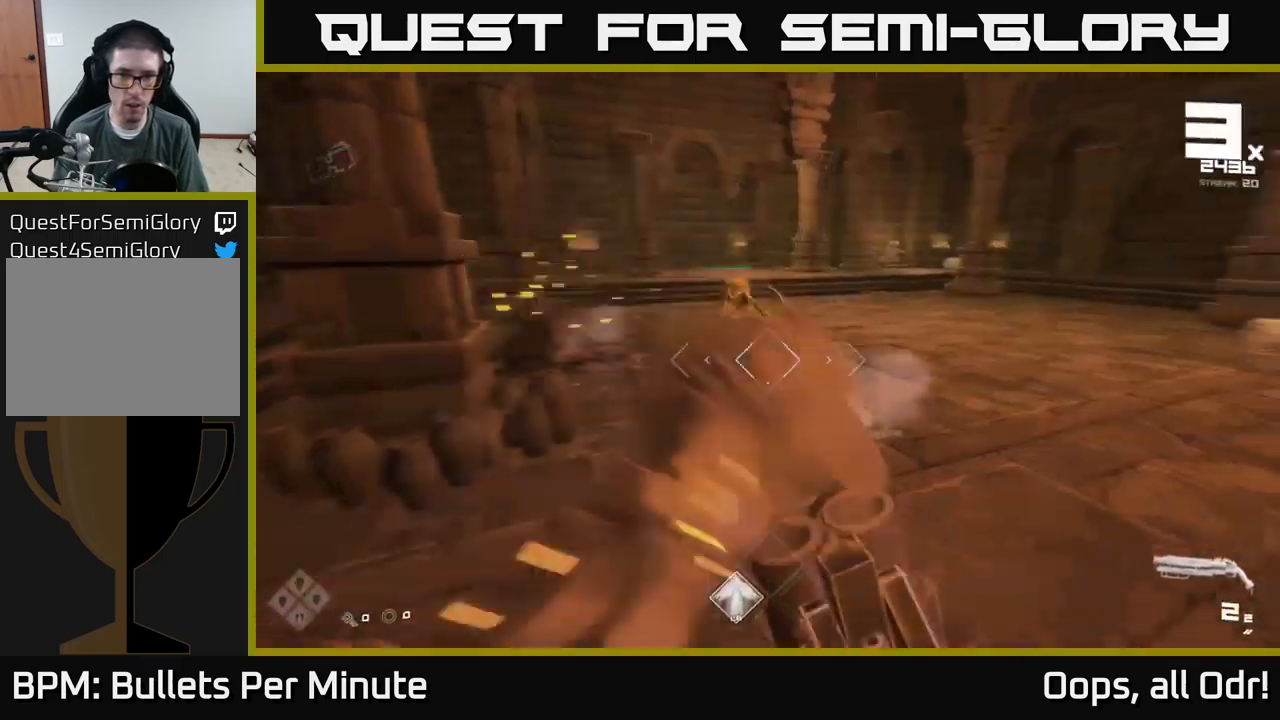
{"buttons": [], "left_stick": "down-left", "right_stick": "center", "events": [[67, "R1", "up"], [100, "right_stick", "center"], [117, "left_stick", "center"], [234, "left_stick", "left"], [284, "right_stick", "left"], [334, "right_stick", "center"], [350, "R2", "down"], [384, "left_stick", "up"], [450, "left_stick", "center"], [467, "R2", "up"], [500, "left_stick", "down-left"]]}
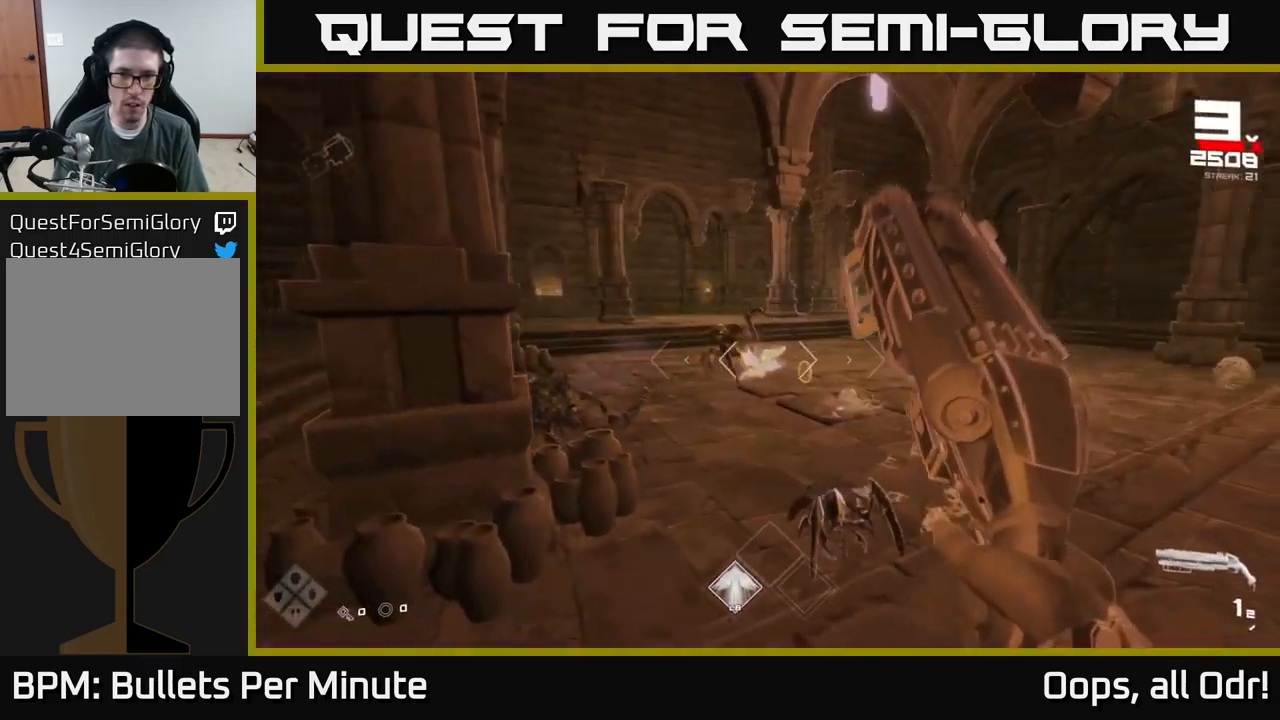
{"buttons": [], "left_stick": "left", "right_stick": "up-right", "events": [[67, "right_stick", "down-right"], [184, "R2", "down"], [234, "left_stick", "left"], [234, "right_stick", "center"], [284, "R2", "up"], [434, "right_stick", "up-right"]]}
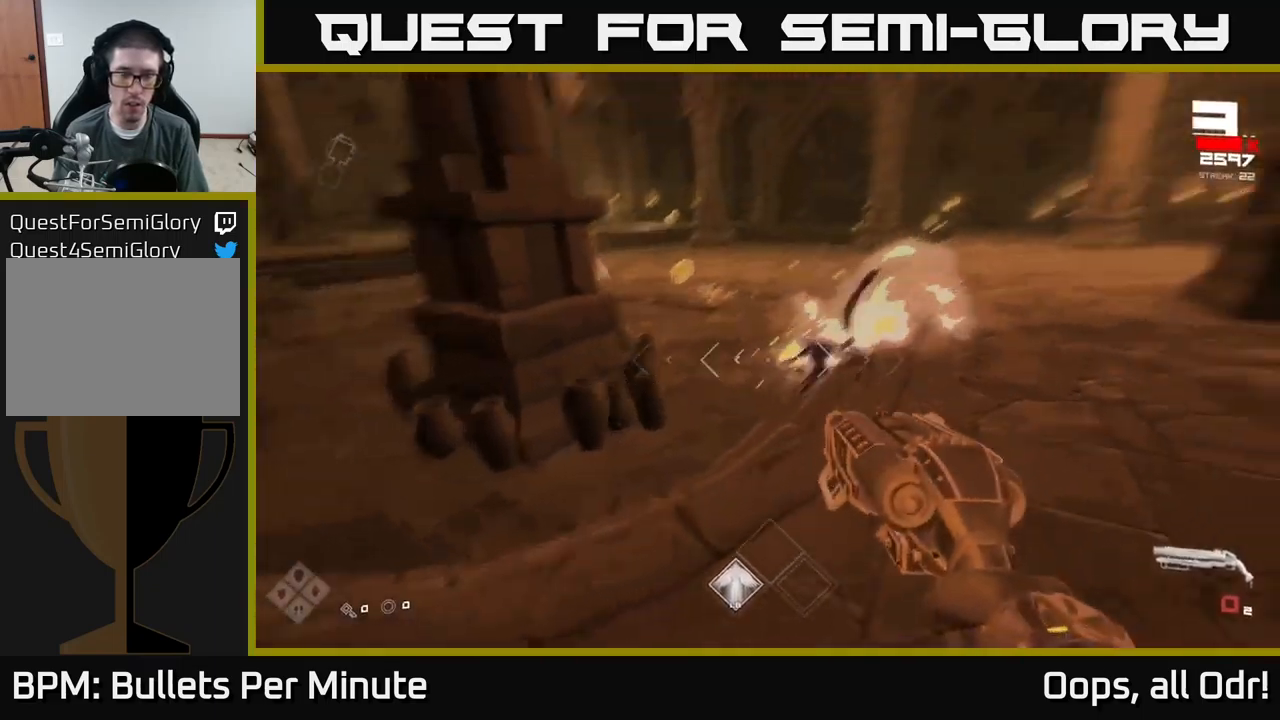
{"buttons": [], "left_stick": "left", "right_stick": "center", "events": [[17, "R1", "down"], [17, "left_stick", "center"], [84, "left_stick", "left"], [84, "right_stick", "center"], [117, "R1", "up"], [334, "R1", "down"], [450, "R1", "up"]]}
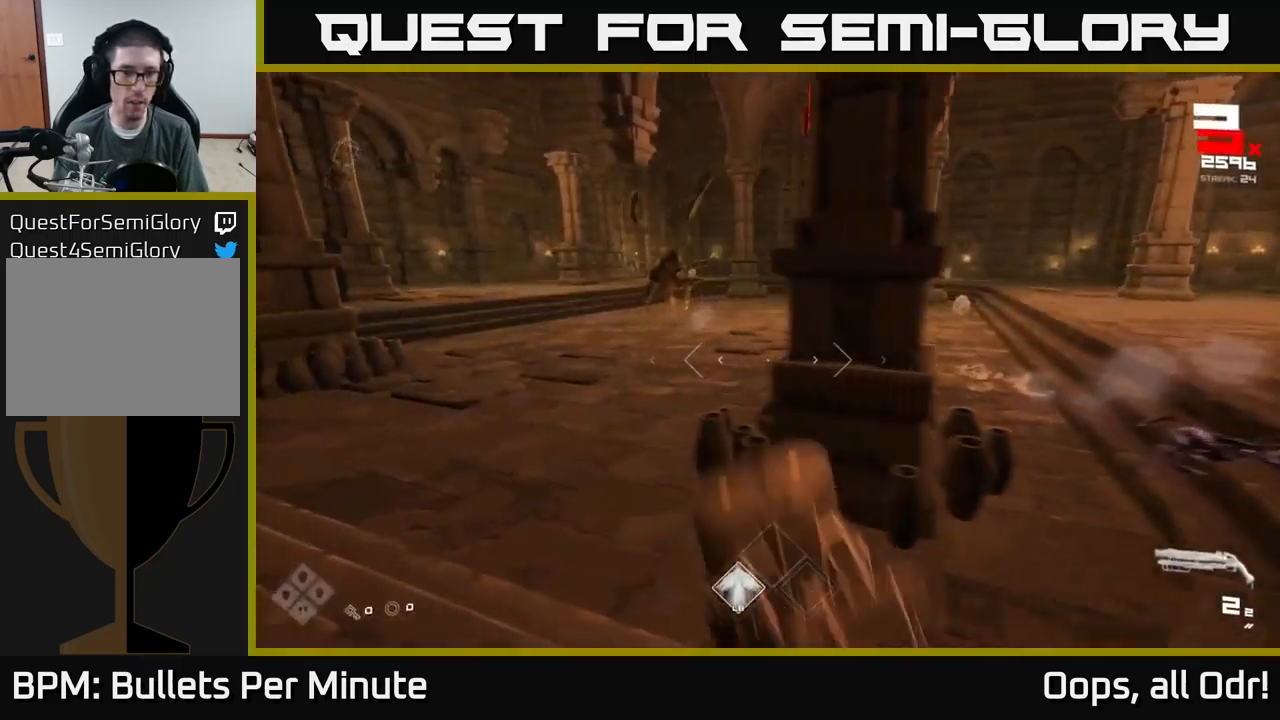
{"buttons": [], "left_stick": "left", "right_stick": "center", "events": [[17, "left_stick", "up-left"], [134, "right_stick", "up"], [217, "left_stick", "up"], [234, "R2", "down"], [300, "right_stick", "right"], [334, "R2", "up"], [384, "left_stick", "left"], [467, "right_stick", "center"]]}
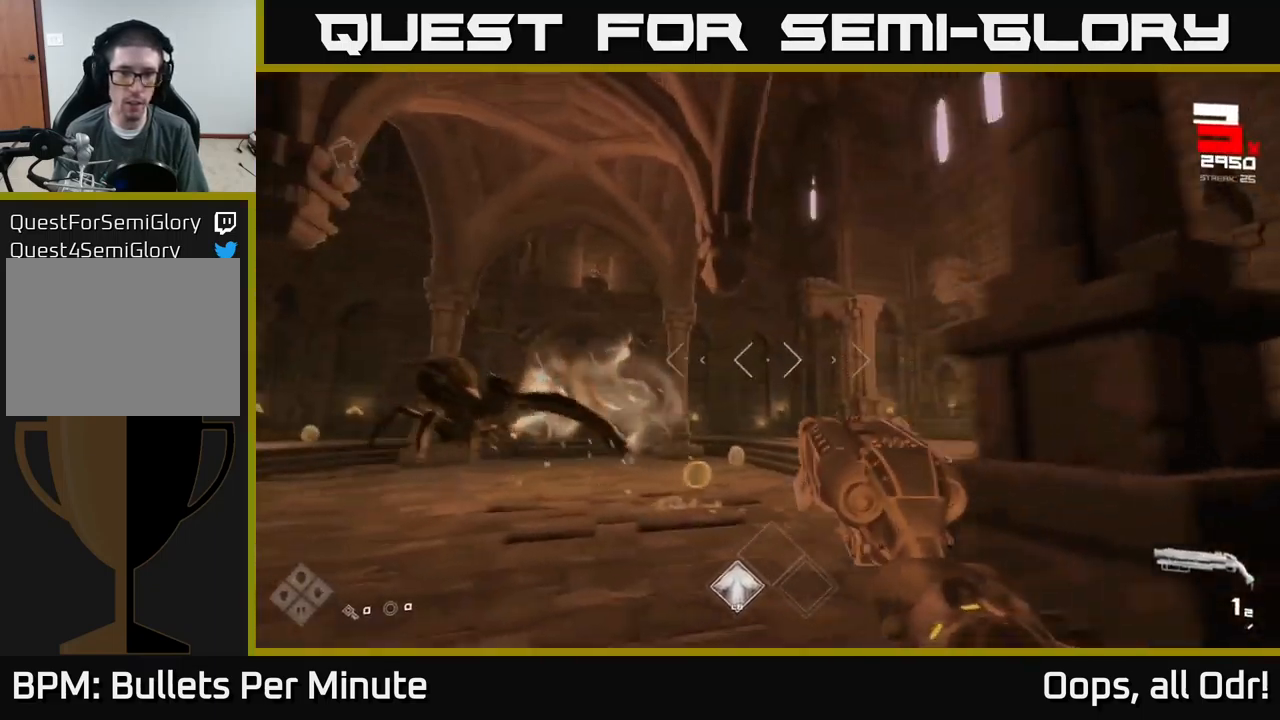
{"buttons": [], "left_stick": "up", "right_stick": "right", "events": [[50, "R2", "down"], [151, "R2", "up"], [267, "right_stick", "down-left"], [351, "R1", "down"], [401, "right_stick", "center"], [417, "left_stick", "up"], [467, "R1", "up"], [467, "right_stick", "right"]]}
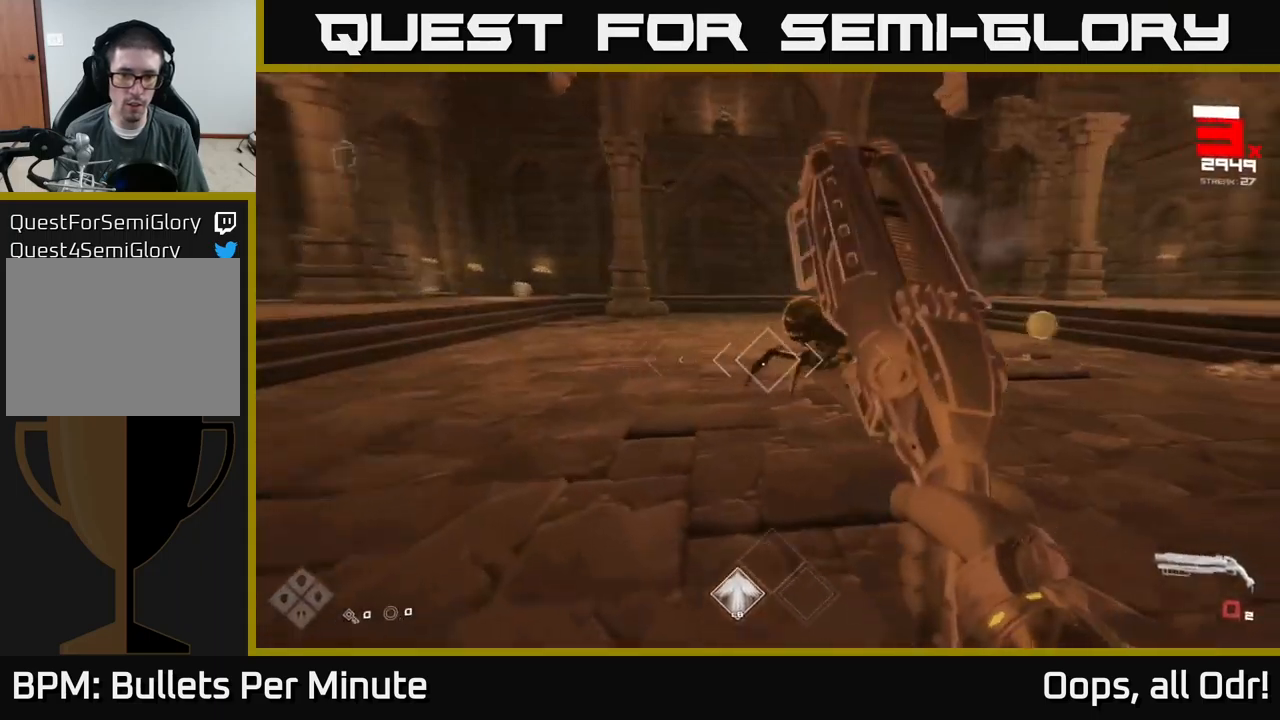
{"buttons": [], "left_stick": "left", "right_stick": "center", "events": [[150, "right_stick", "center"], [167, "R1", "down"], [233, "left_stick", "center"], [283, "R1", "up"], [417, "left_stick", "left"]]}
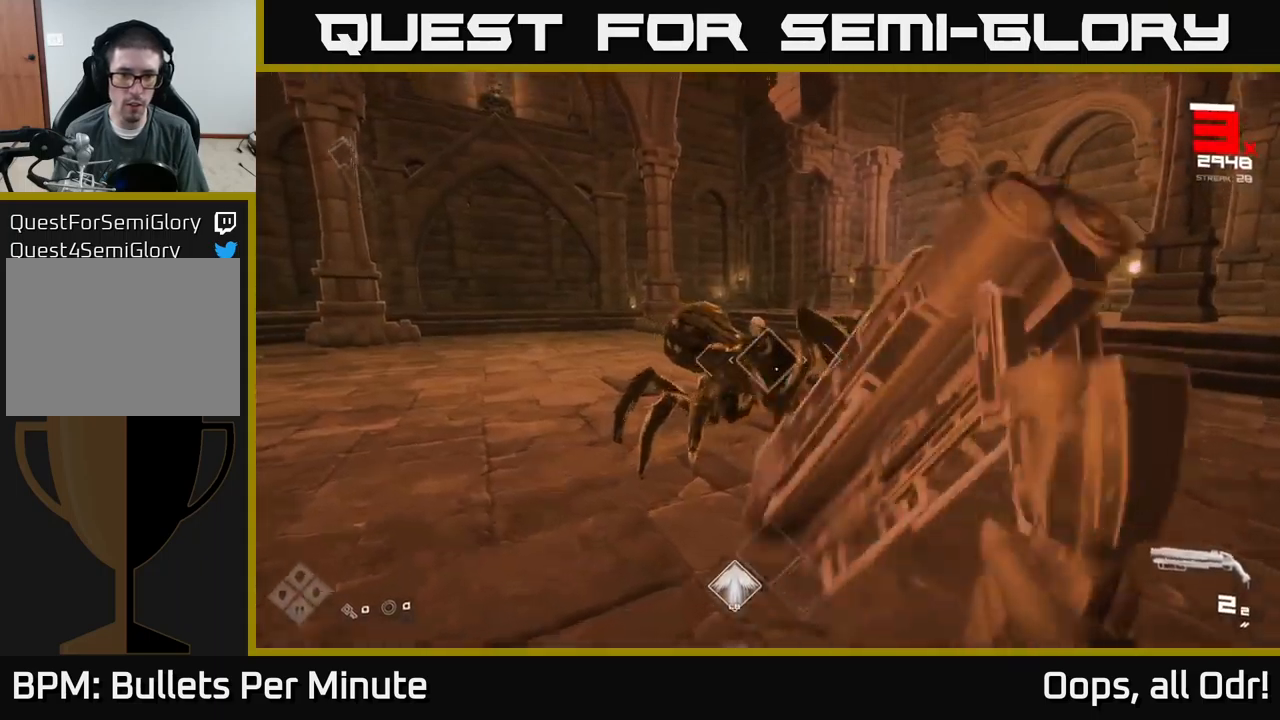
{"buttons": [], "left_stick": "up-left", "right_stick": "center", "events": [[50, "R2", "down"], [50, "left_stick", "up"], [150, "R2", "up"], [150, "left_stick", "left"], [333, "right_stick", "right"], [350, "left_stick", "up-left"], [400, "R1", "down"], [500, "R1", "up"], [500, "right_stick", "center"]]}
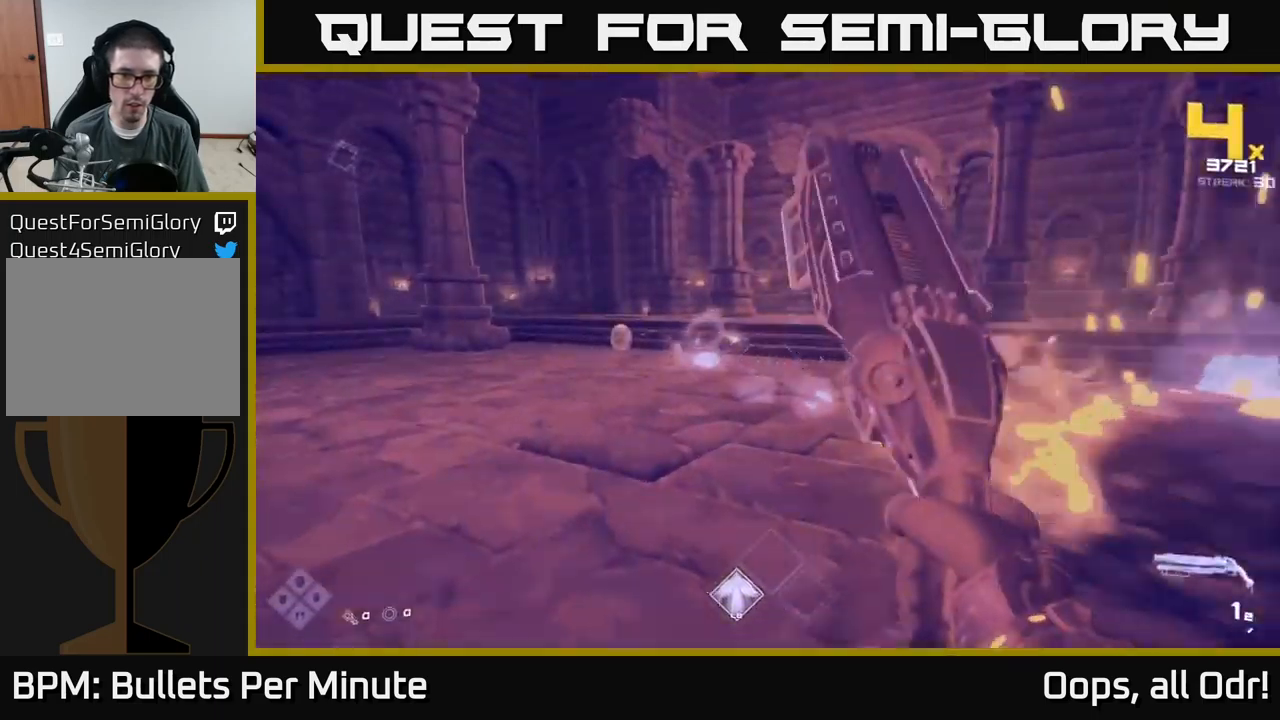
{"buttons": [], "left_stick": "up", "right_stick": "center", "events": [[217, "R1", "down"], [350, "R1", "up"], [367, "right_stick", "left"], [450, "left_stick", "up"], [483, "right_stick", "center"]]}
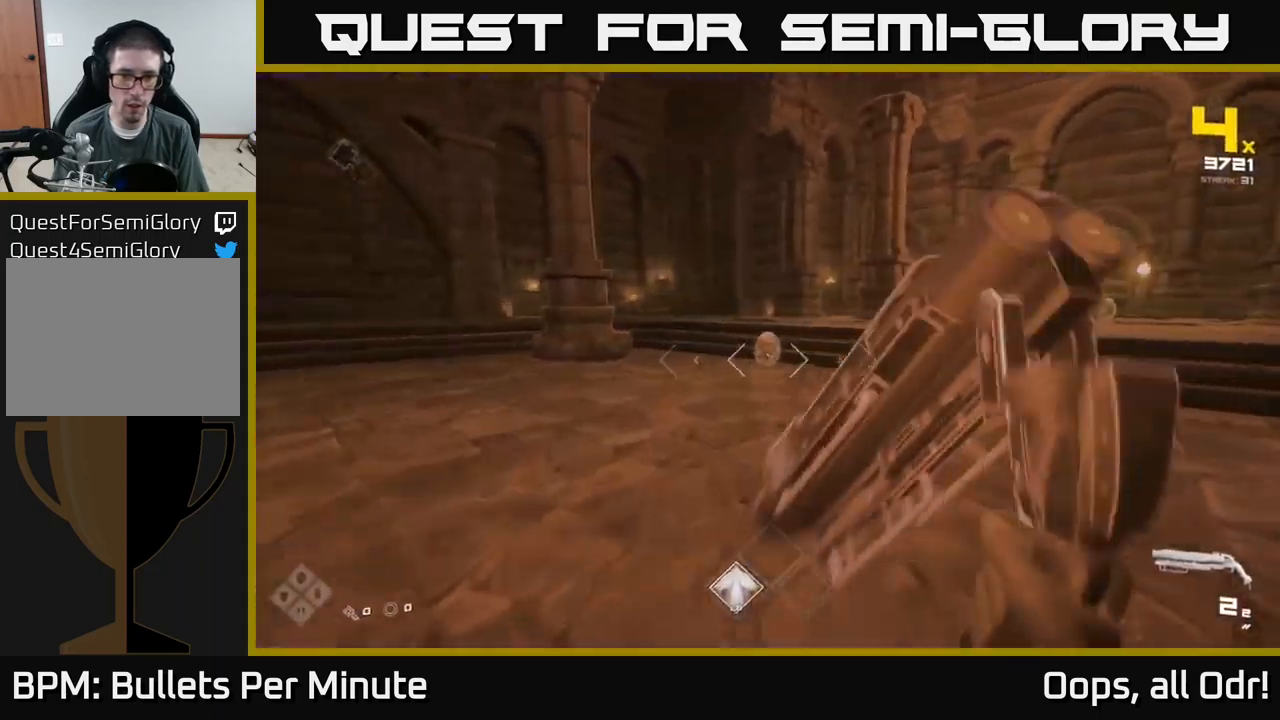
{"buttons": ["R2"], "left_stick": "up", "right_stick": "center", "events": [[117, "R2", "down"], [233, "R2", "up"], [433, "R2", "down"]]}
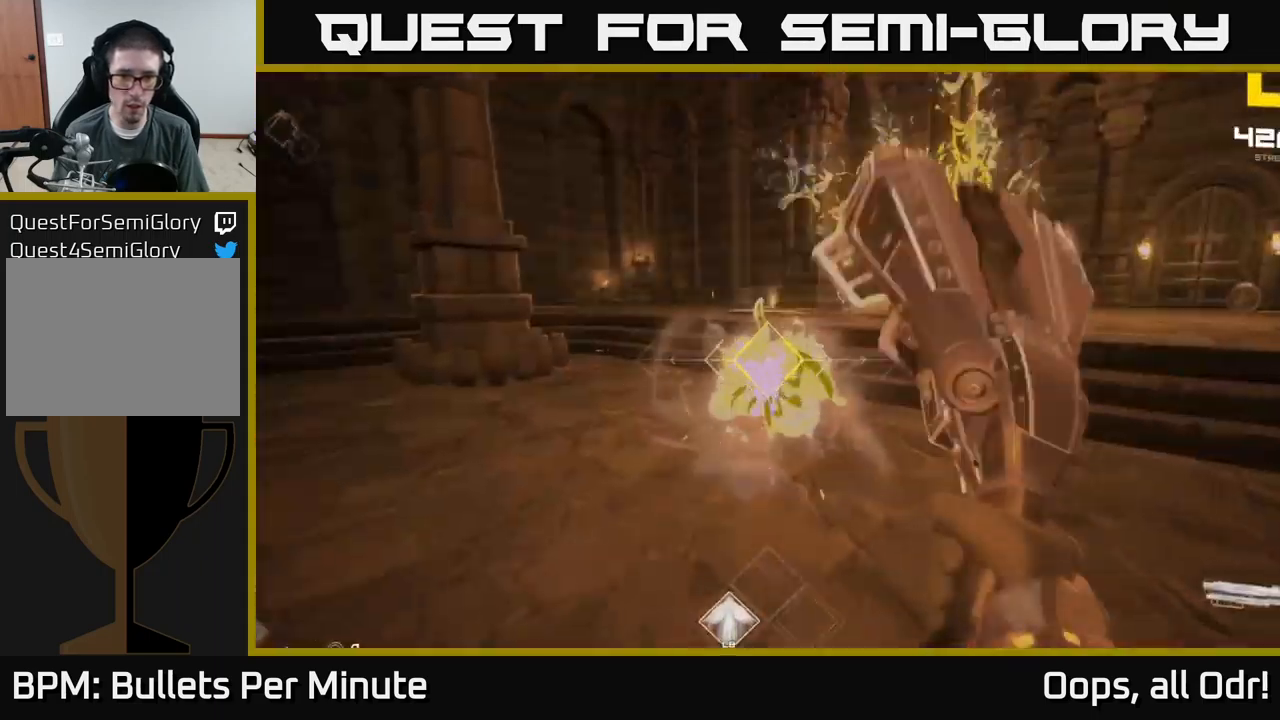
{"buttons": [], "left_stick": "up", "right_stick": "center", "events": [[33, "R2", "up"], [100, "left_stick", "down-left"], [150, "right_stick", "right"], [283, "R1", "down"], [300, "left_stick", "up-left"], [350, "left_stick", "up"], [417, "R1", "up"], [433, "right_stick", "center"]]}
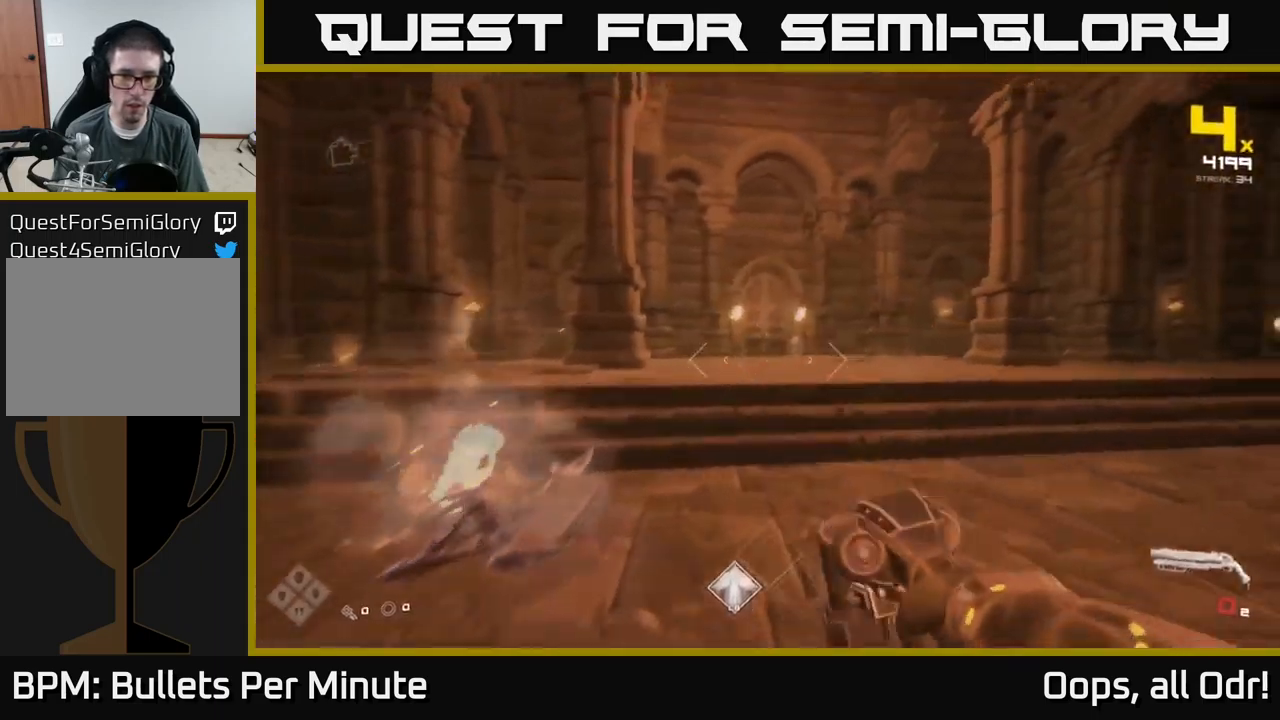
{"buttons": [], "left_stick": "up", "right_stick": "center", "events": [[100, "R1", "down"], [217, "R1", "up"]]}
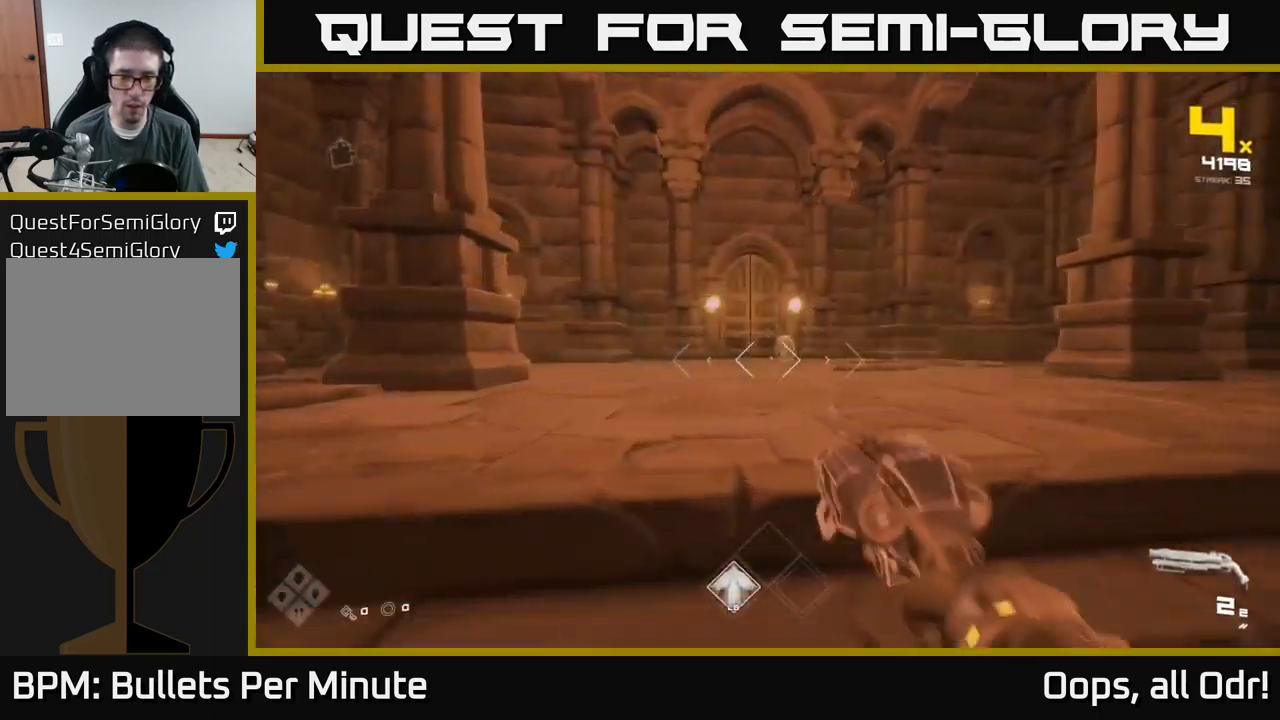
{"buttons": [], "left_stick": "up", "right_stick": "center", "events": []}
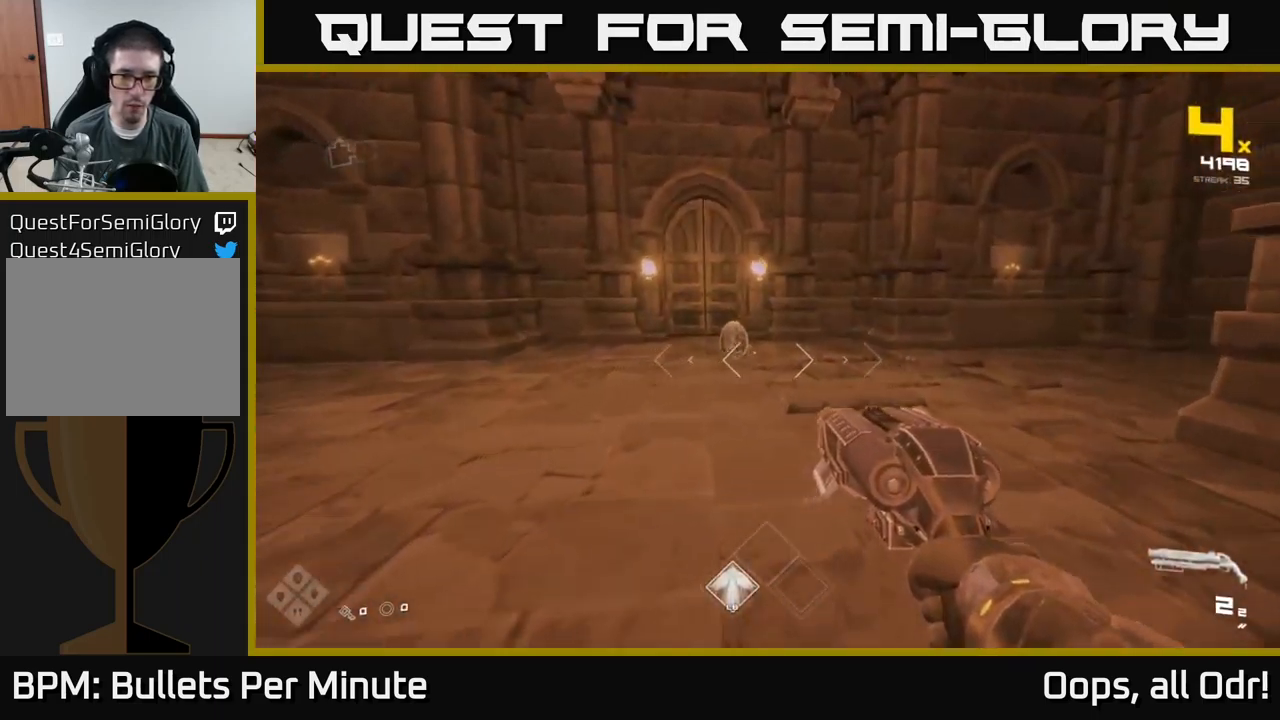
{"buttons": ["R2"], "left_stick": "center", "right_stick": "center", "events": [[200, "R2", "down"], [283, "R2", "up"], [483, "R2", "down"], [483, "left_stick", "center"]]}